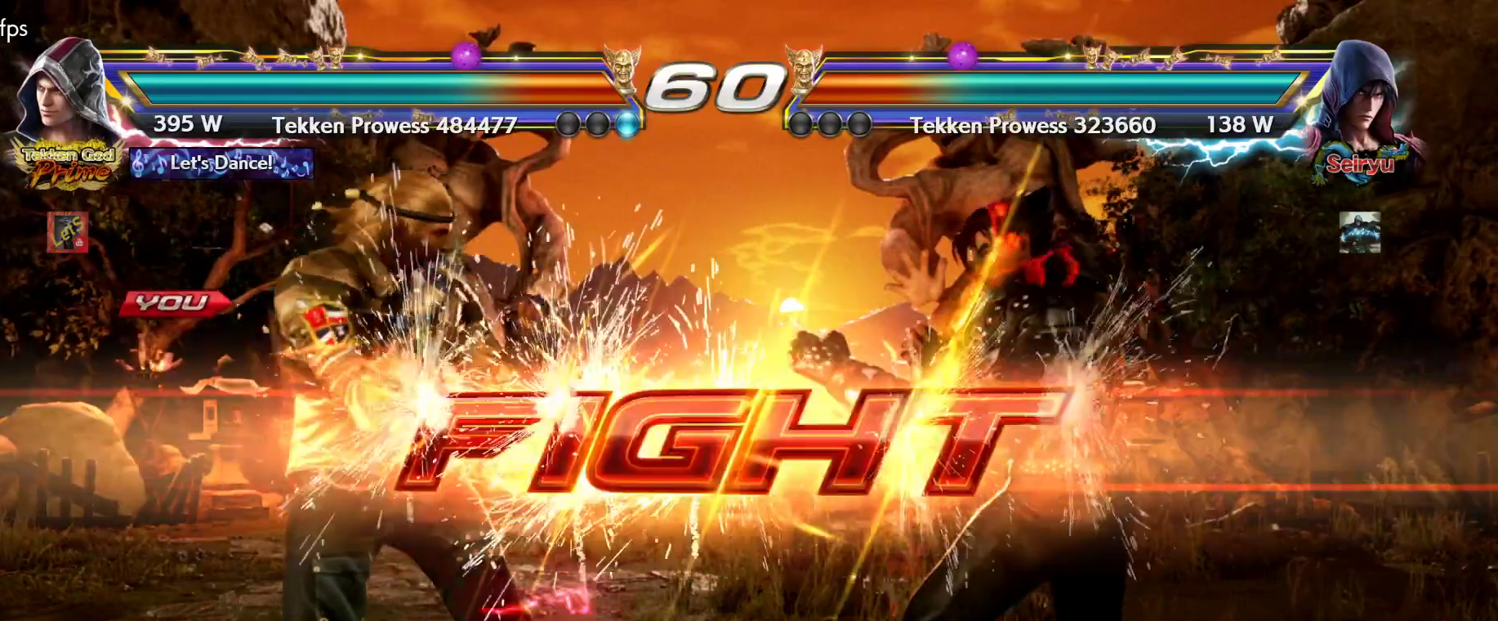
Gameplay with a controller (PlayStation layout); each line is a JSON object with the inputs held at the frame after it. "events" lists button and stick changes between this image and that frame as [ms after this image, input, new state], when the widget could be followed in between.
{"buttons": ["DPAD_LEFT"], "left_stick": "center", "right_stick": "center", "events": [[267, "DPAD_DOWN", "down"], [333, "DPAD_DOWN", "up"], [467, "DPAD_LEFT", "down"]]}
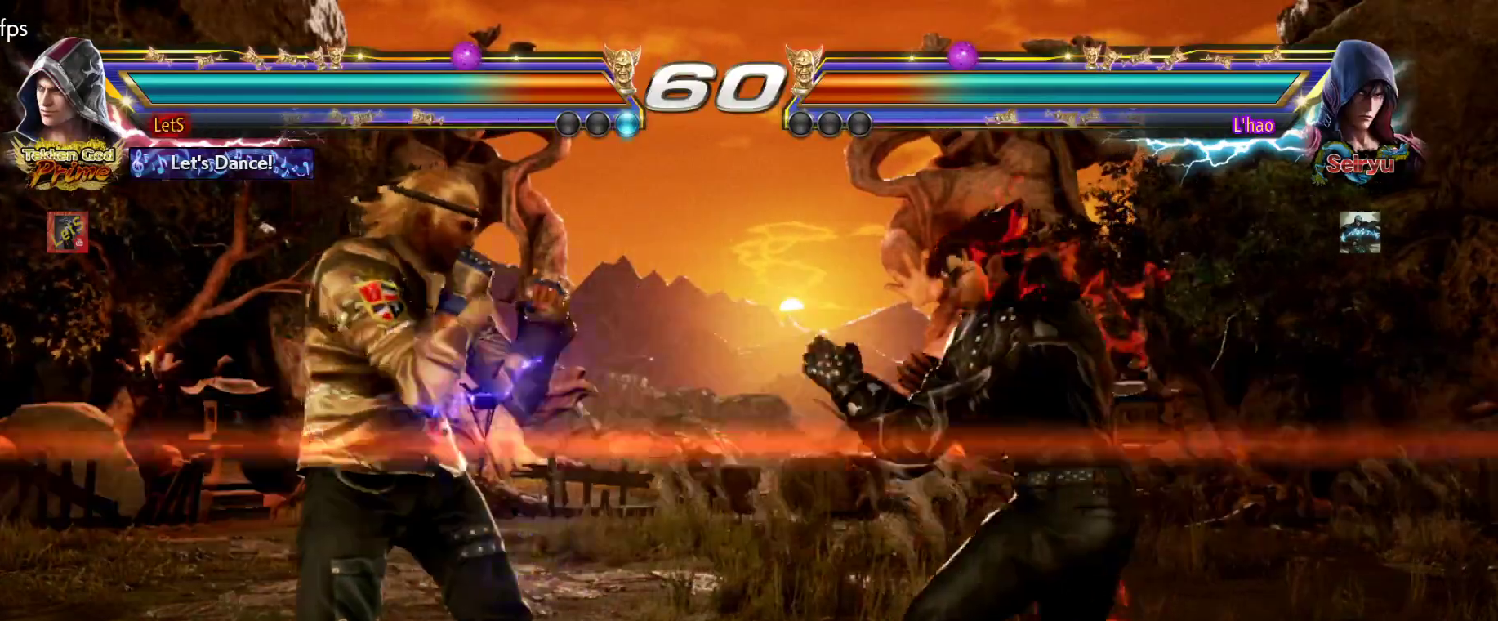
{"buttons": ["DPAD_RIGHT"], "left_stick": "center", "right_stick": "center", "events": [[100, "DPAD_LEFT", "up"], [167, "DPAD_LEFT", "down"], [267, "DPAD_LEFT", "up"], [333, "DPAD_RIGHT", "down"], [400, "DPAD_RIGHT", "up"], [467, "DPAD_RIGHT", "down"]]}
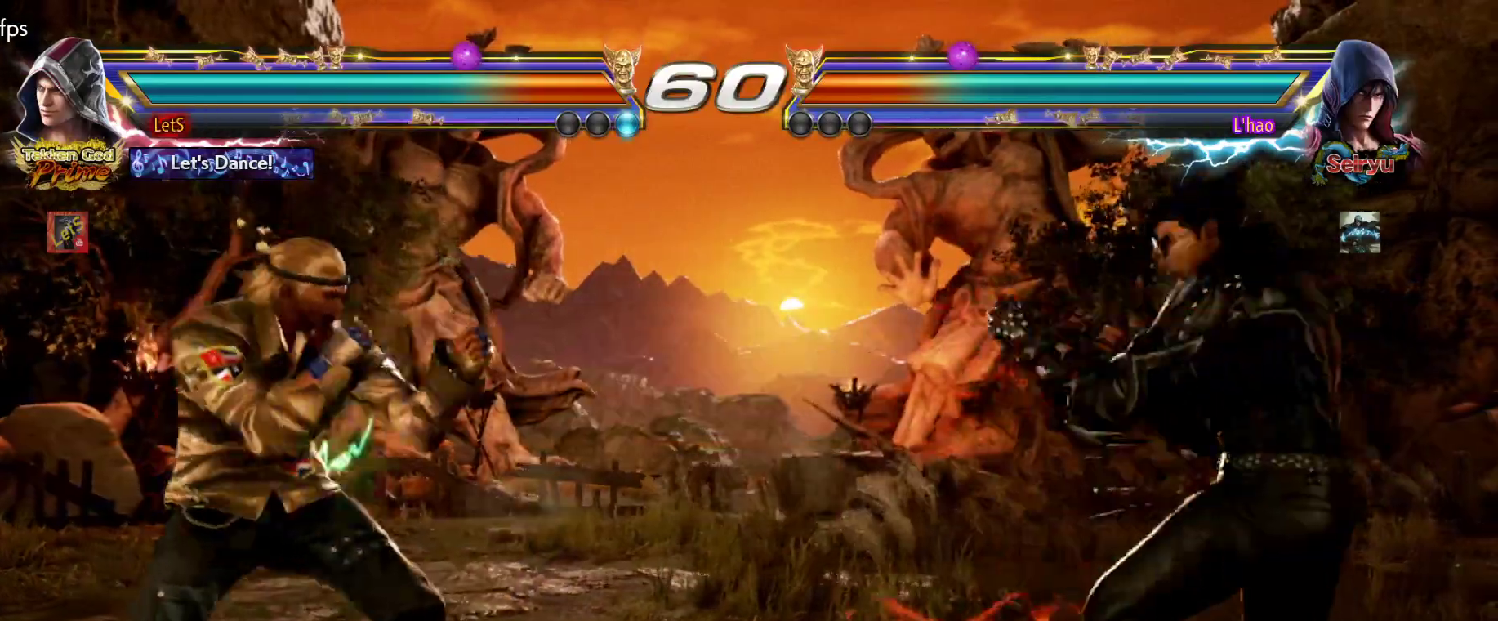
{"buttons": ["SQUARE", "DPAD_RIGHT"], "left_stick": "center", "right_stick": "center", "events": [[67, "DPAD_RIGHT", "up"], [133, "DPAD_DOWN", "down"], [167, "TRIANGLE", "down"], [200, "DPAD_DOWN", "up"], [267, "TRIANGLE", "up"], [433, "DPAD_RIGHT", "down"], [467, "SQUARE", "down"]]}
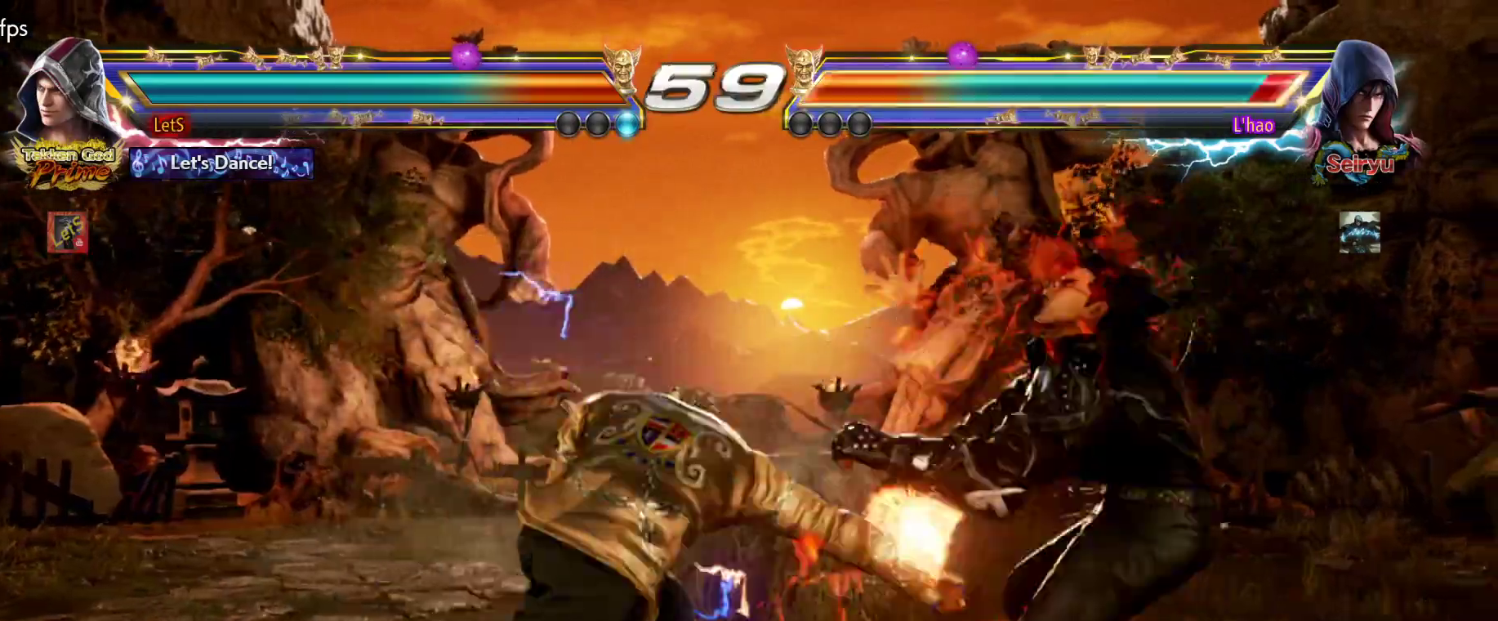
{"buttons": ["DPAD_DOWN", "DPAD_LEFT"], "left_stick": "center", "right_stick": "center", "events": [[67, "SQUARE", "up"], [100, "CROSS", "down"], [467, "DPAD_DOWN", "down"], [467, "DPAD_LEFT", "down"], [467, "DPAD_RIGHT", "up"], [500, "CROSS", "up"]]}
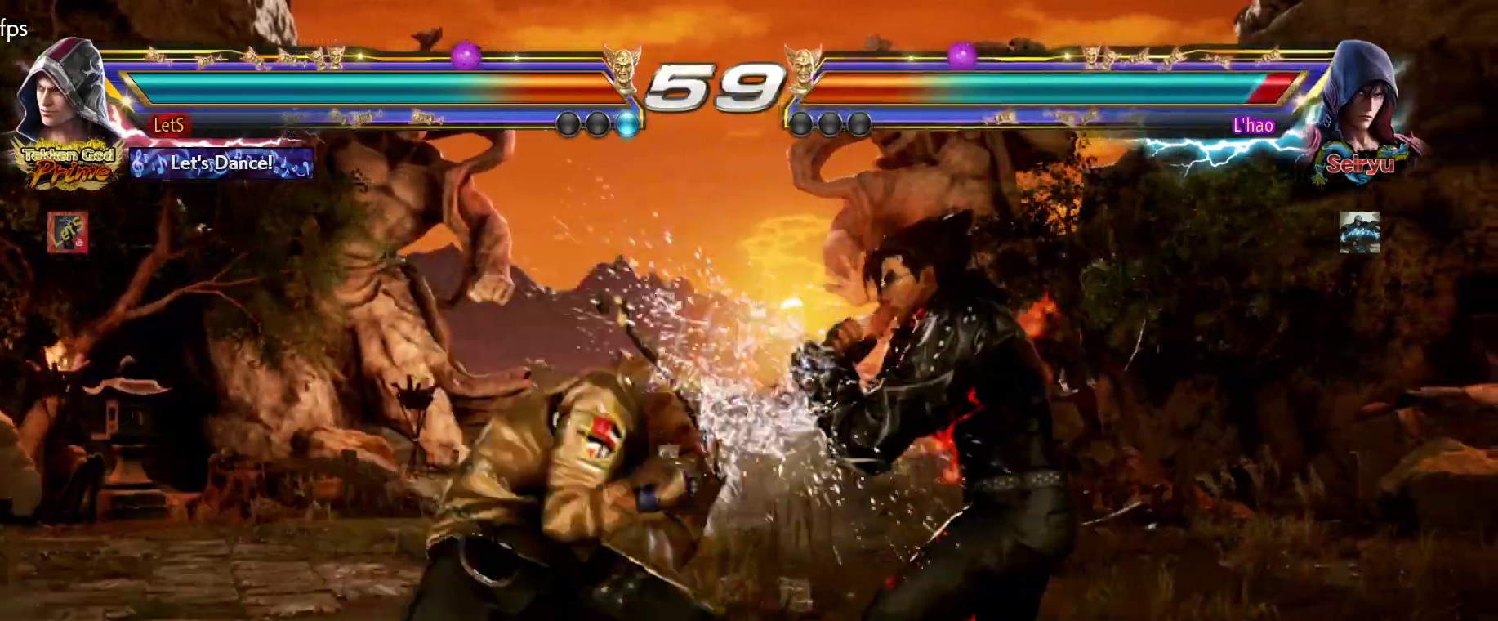
{"buttons": ["DPAD_LEFT"], "left_stick": "center", "right_stick": "center", "events": [[200, "DPAD_DOWN", "up"], [233, "DPAD_LEFT", "up"], [267, "DPAD_LEFT", "down"]]}
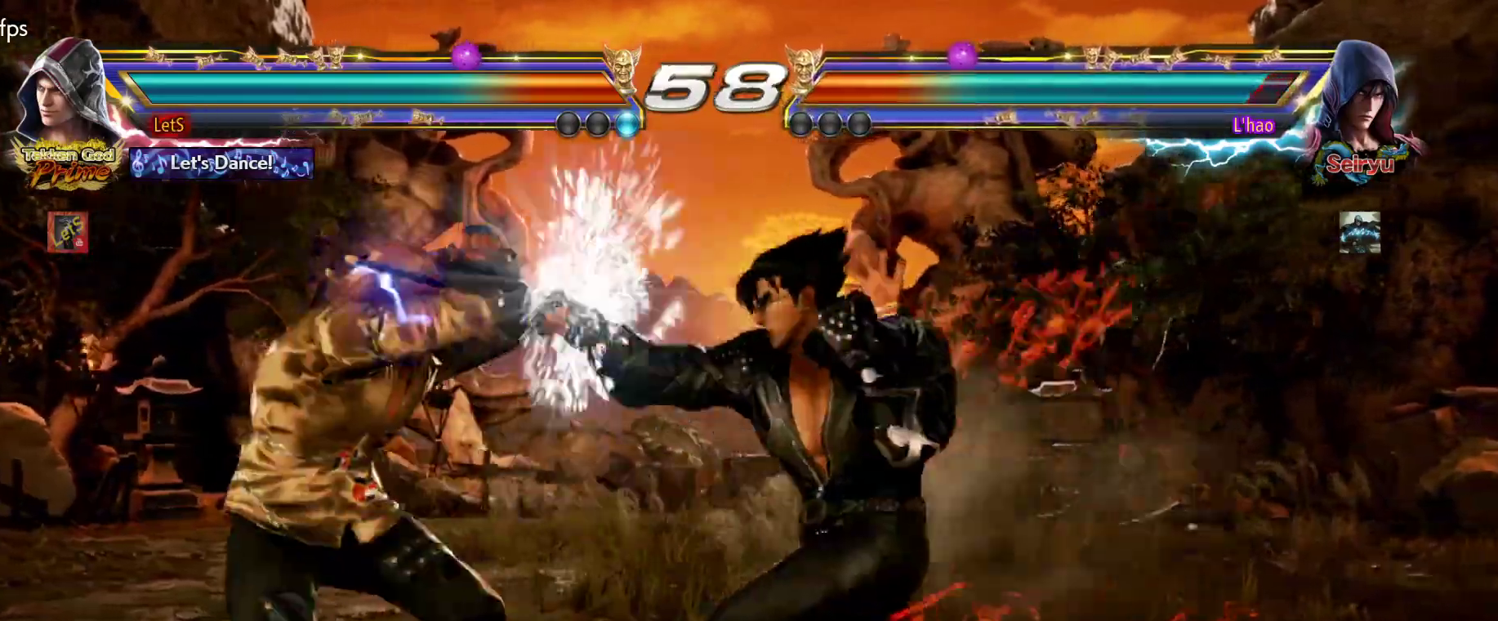
{"buttons": [], "left_stick": "center", "right_stick": "center", "events": [[100, "DPAD_DOWN", "down"], [333, "DPAD_DOWN", "up"], [333, "DPAD_LEFT", "up"], [400, "SQUARE", "down"], [500, "SQUARE", "up"]]}
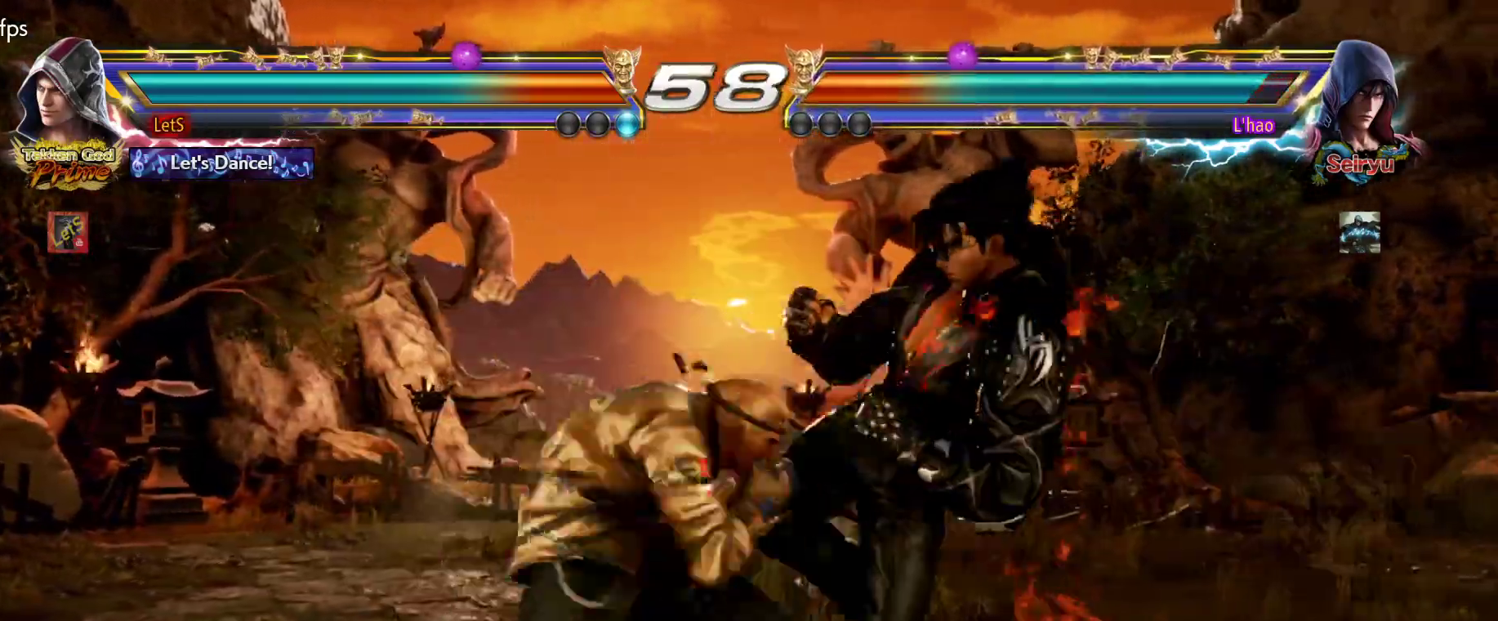
{"buttons": ["TRIANGLE"], "left_stick": "center", "right_stick": "center", "events": [[33, "TRIANGLE", "down"], [233, "TRIANGLE", "up"], [300, "TRIANGLE", "down"], [367, "TRIANGLE", "up"], [400, "TRIANGLE", "down"]]}
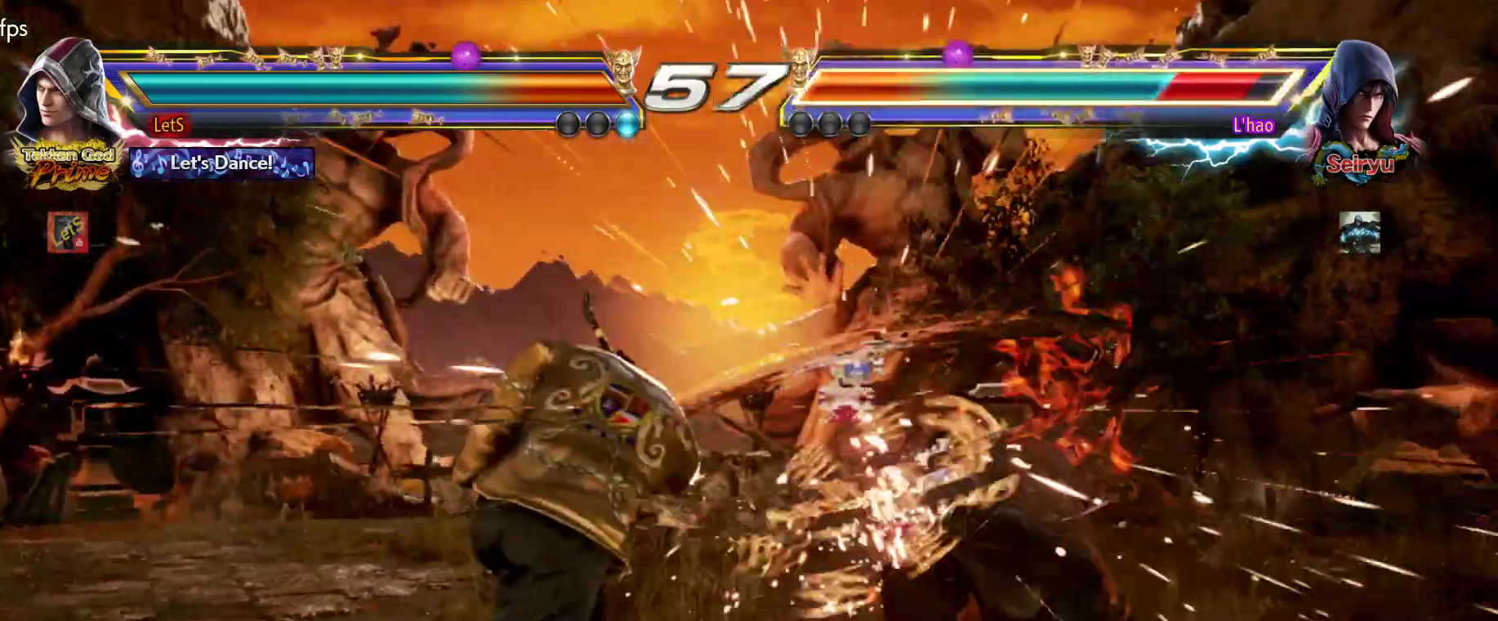
{"buttons": ["CIRCLE", "DPAD_RIGHT"], "left_stick": "center", "right_stick": "center", "events": [[33, "TRIANGLE", "up"], [267, "DPAD_DOWN", "down"], [267, "DPAD_RIGHT", "down"], [300, "TRIANGLE", "down"], [400, "DPAD_DOWN", "up"], [400, "TRIANGLE", "up"], [433, "CIRCLE", "down"]]}
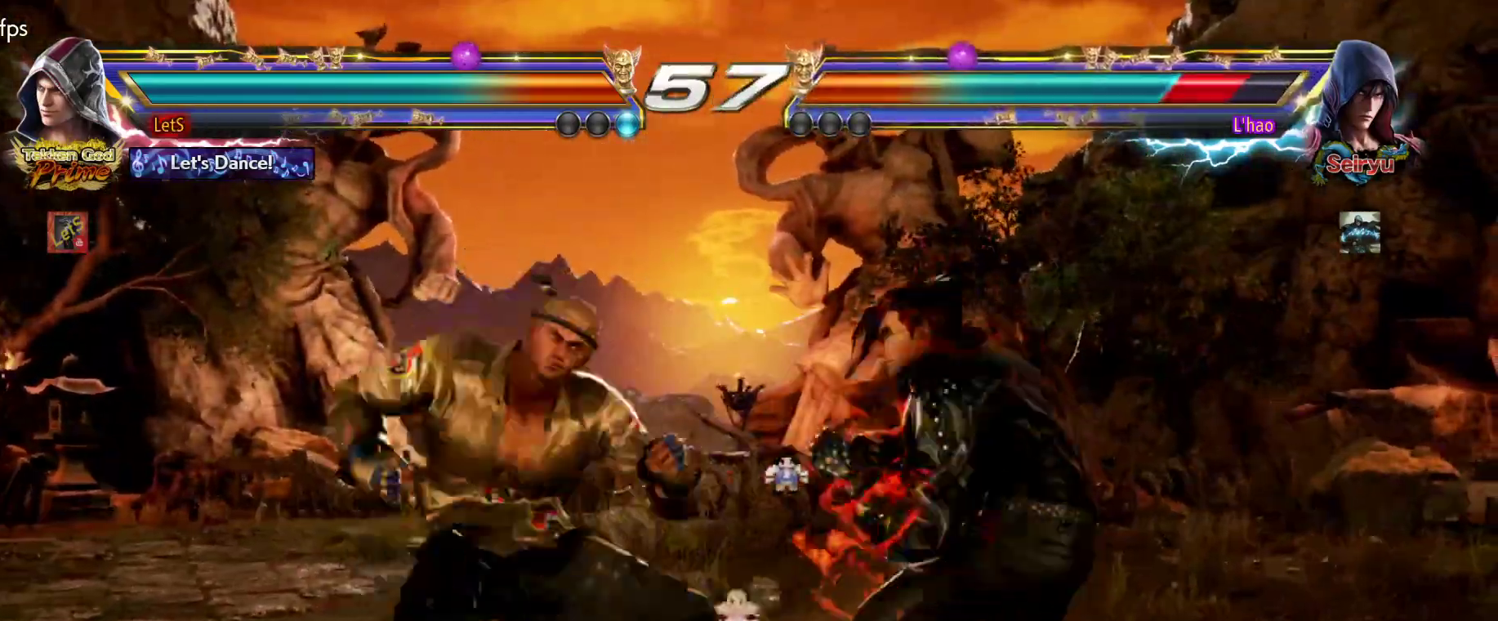
{"buttons": ["DPAD_DOWN", "DPAD_LEFT"], "left_stick": "center", "right_stick": "center", "events": [[367, "DPAD_DOWN", "down"], [367, "DPAD_LEFT", "down"], [367, "DPAD_RIGHT", "up"], [400, "CIRCLE", "up"]]}
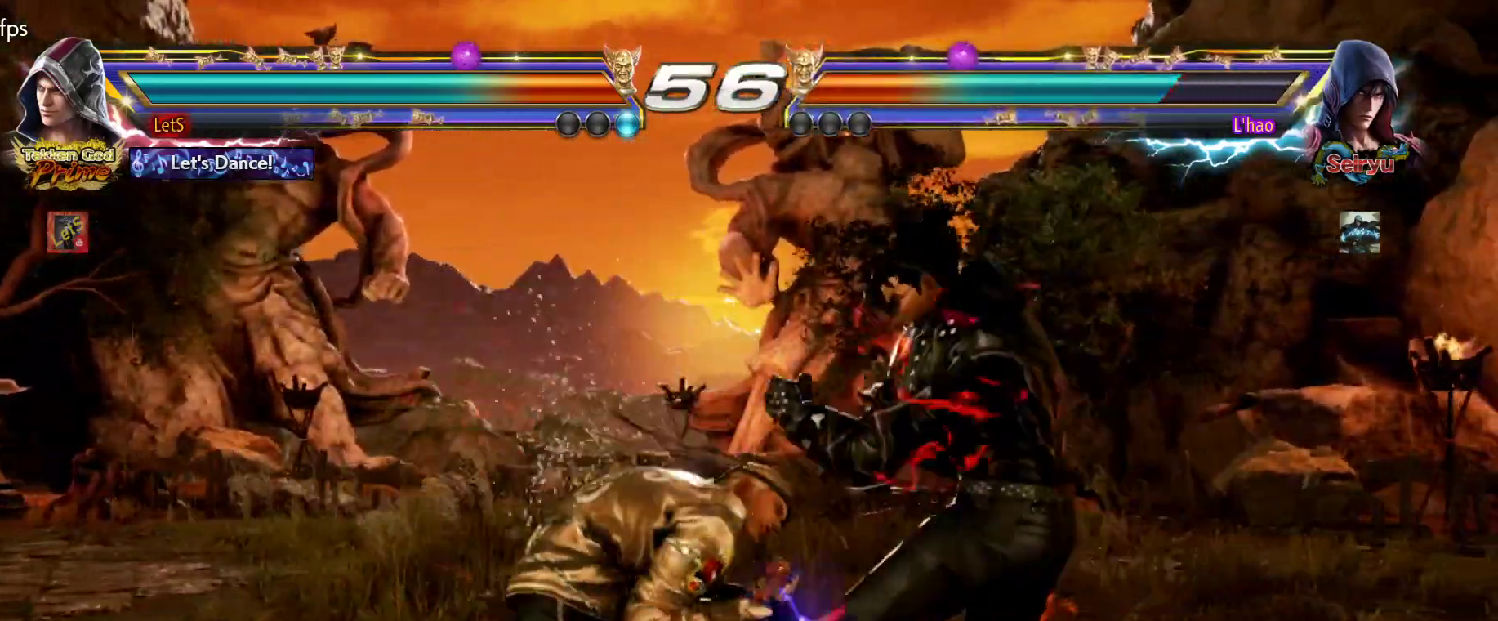
{"buttons": ["DPAD_DOWN", "DPAD_LEFT"], "left_stick": "center", "right_stick": "center", "events": [[33, "DPAD_DOWN", "up"], [67, "DPAD_LEFT", "up"], [100, "DPAD_LEFT", "down"], [433, "DPAD_DOWN", "down"]]}
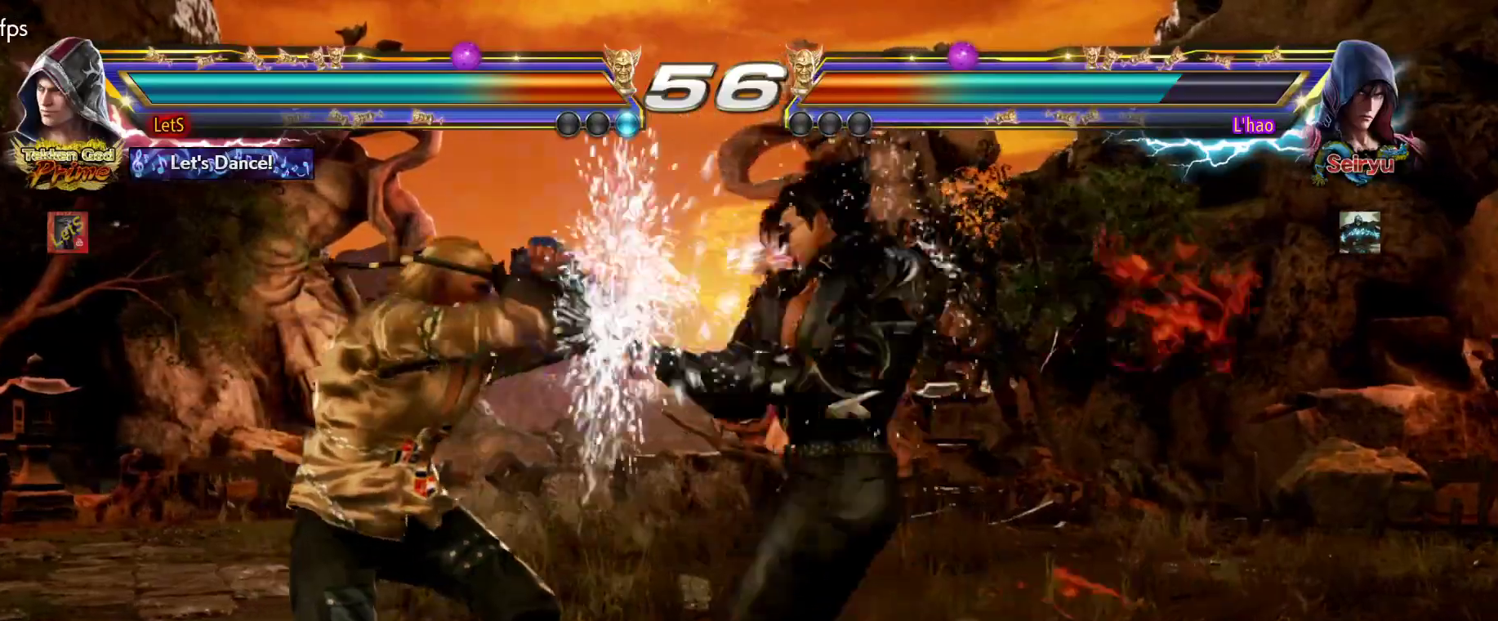
{"buttons": [], "left_stick": "center", "right_stick": "center", "events": [[133, "DPAD_DOWN", "up"], [167, "DPAD_LEFT", "up"], [200, "DPAD_LEFT", "down"], [467, "DPAD_LEFT", "up"]]}
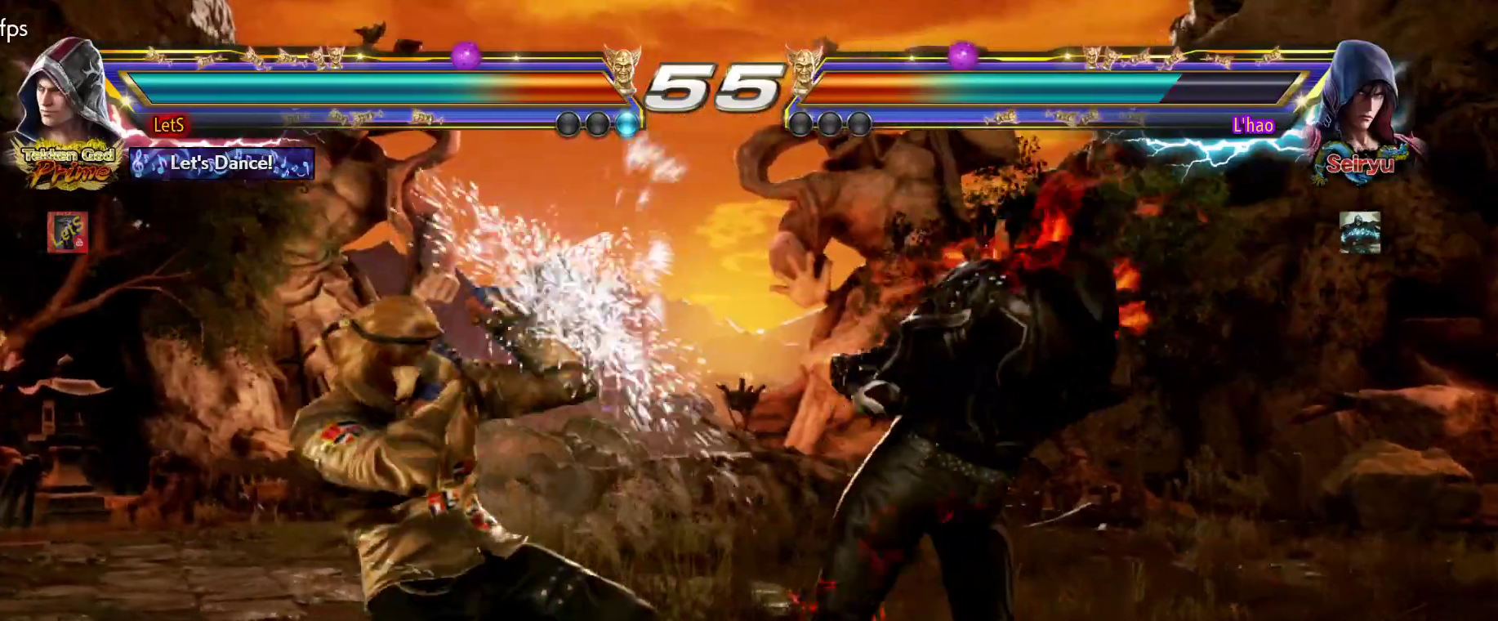
{"buttons": ["DPAD_LEFT"], "left_stick": "center", "right_stick": "center", "events": [[33, "DPAD_DOWN", "down"], [133, "DPAD_DOWN", "up"], [300, "DPAD_LEFT", "down"], [400, "DPAD_LEFT", "up"], [433, "DPAD_LEFT", "down"]]}
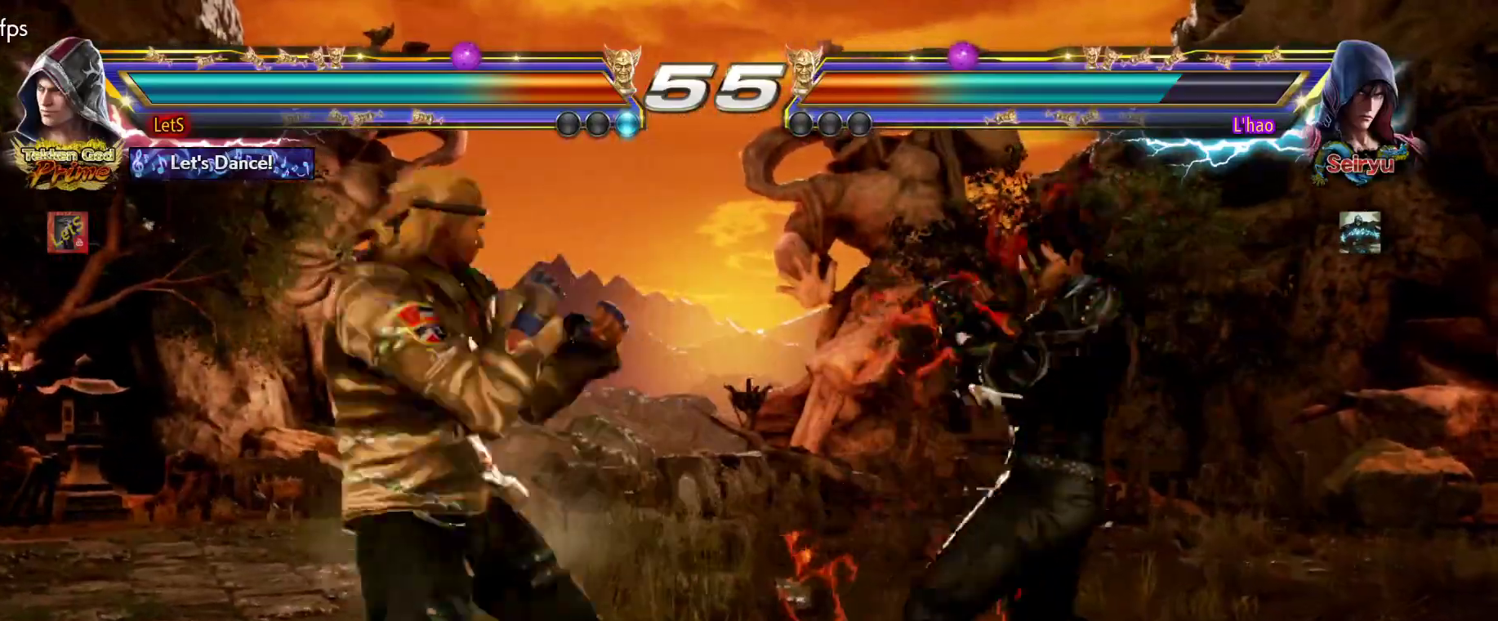
{"buttons": ["DPAD_RIGHT"], "left_stick": "center", "right_stick": "center", "events": [[100, "DPAD_DOWN", "down"], [233, "DPAD_DOWN", "up"], [433, "DPAD_LEFT", "up"], [500, "DPAD_RIGHT", "down"]]}
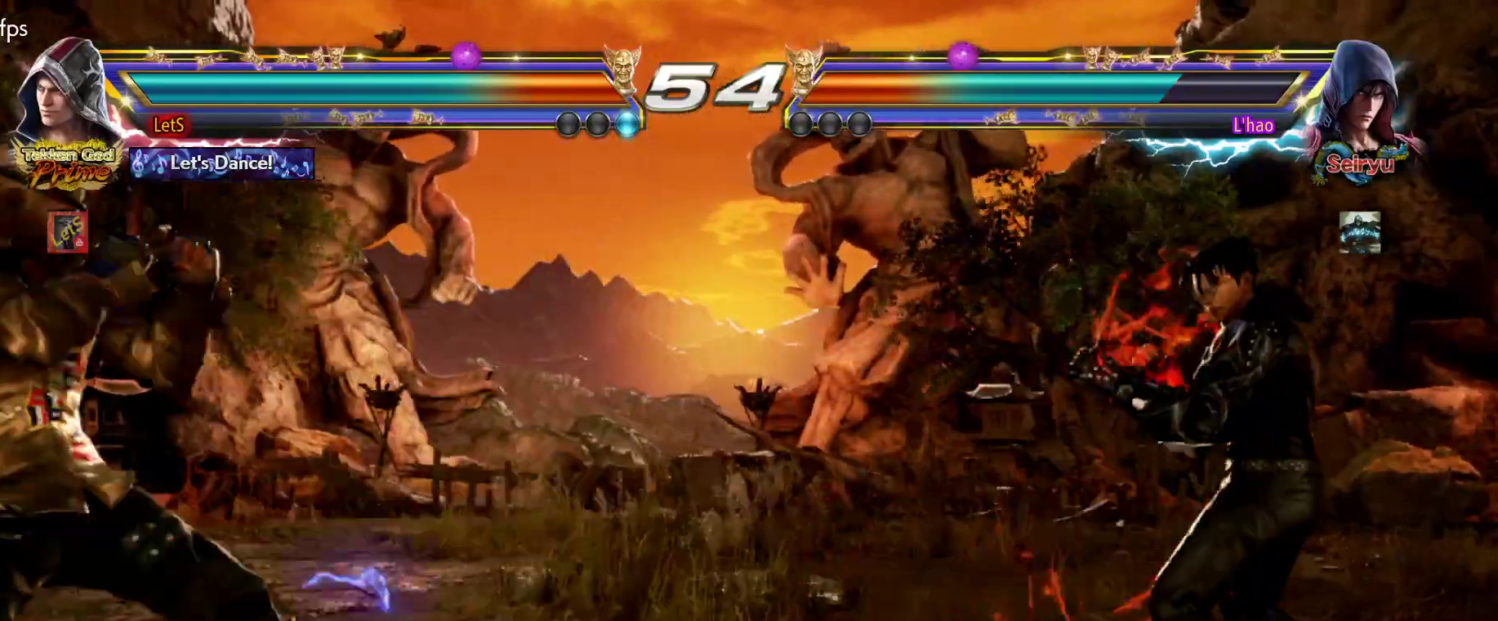
{"buttons": ["DPAD_LEFT"], "left_stick": "center", "right_stick": "center", "events": [[67, "DPAD_RIGHT", "up"], [133, "DPAD_RIGHT", "down"], [233, "DPAD_RIGHT", "up"], [300, "DPAD_LEFT", "down"], [367, "DPAD_LEFT", "up"], [433, "DPAD_LEFT", "down"]]}
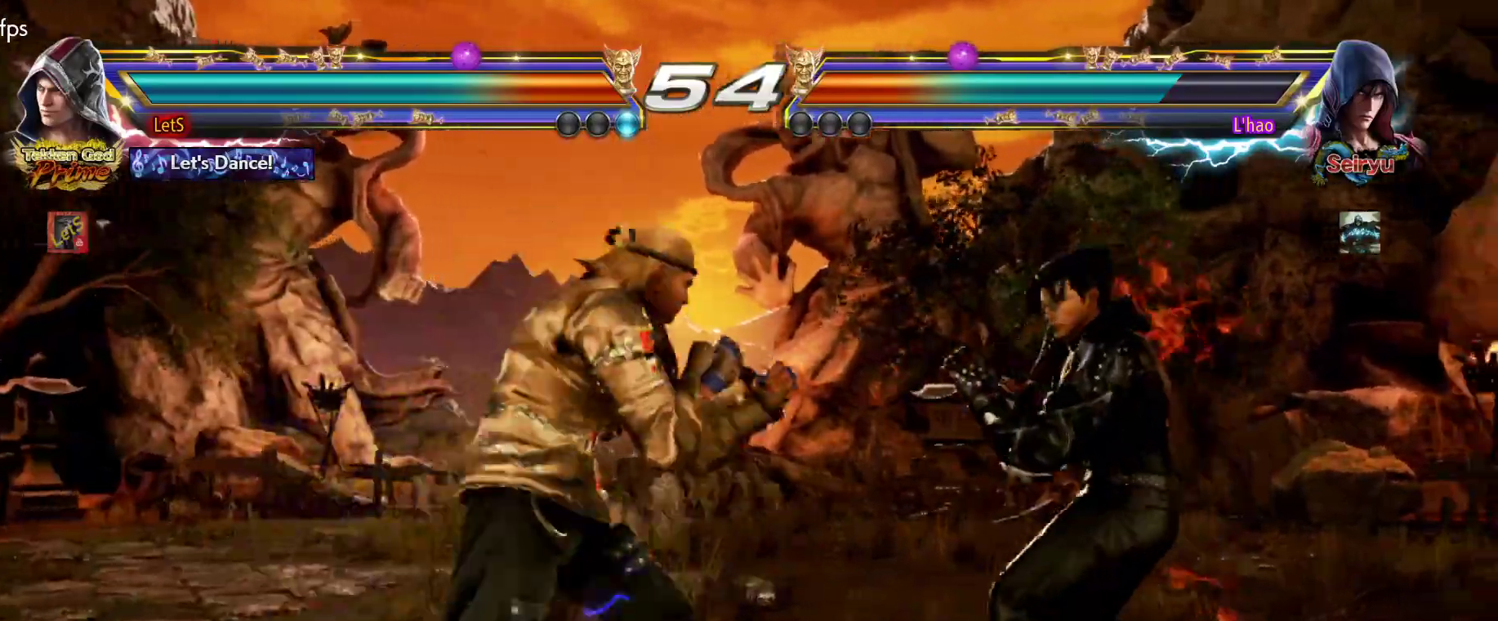
{"buttons": ["DPAD_LEFT"], "left_stick": "center", "right_stick": "center", "events": [[67, "DPAD_DOWN", "down"], [100, "DPAD_DOWN", "up"], [133, "DPAD_LEFT", "up"], [200, "DPAD_LEFT", "down"], [300, "DPAD_DOWN", "down"], [400, "DPAD_DOWN", "up"], [433, "DPAD_LEFT", "up"], [467, "DPAD_LEFT", "down"]]}
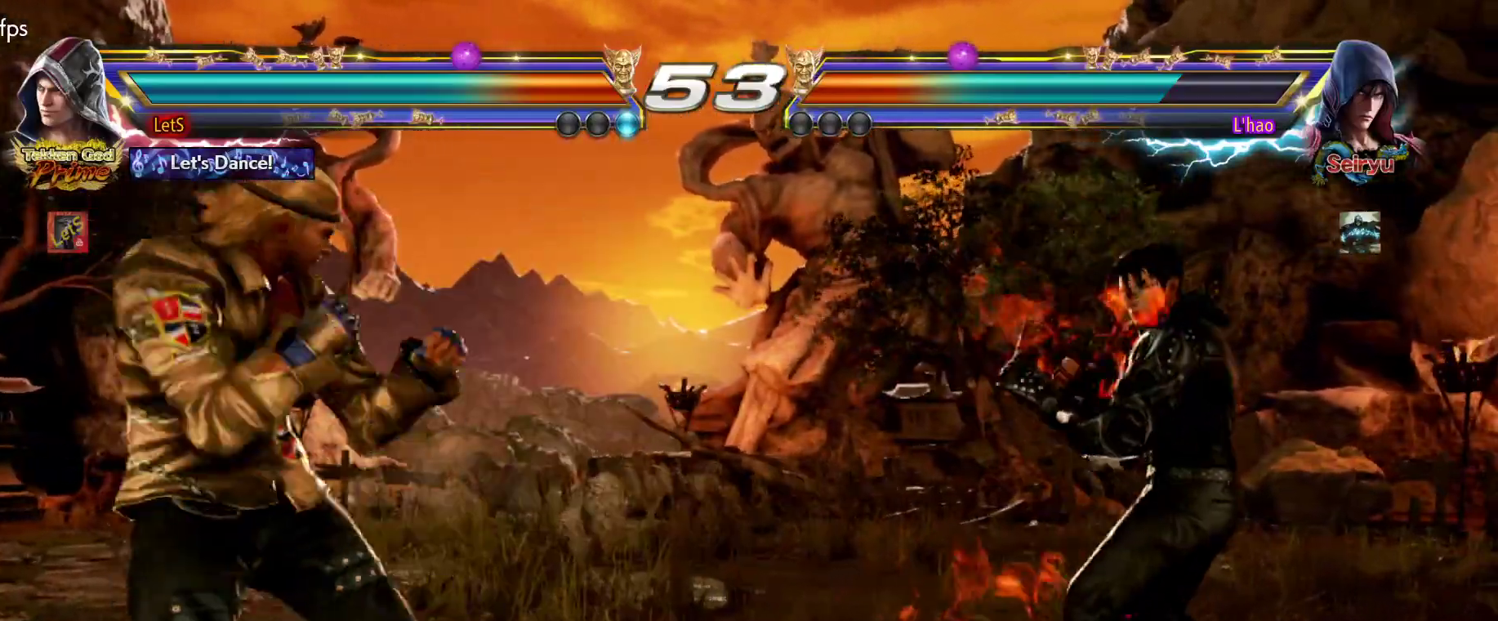
{"buttons": ["DPAD_LEFT"], "left_stick": "center", "right_stick": "center", "events": [[67, "DPAD_DOWN", "down"], [133, "DPAD_DOWN", "up"], [167, "DPAD_LEFT", "up"], [233, "DPAD_LEFT", "down"], [367, "DPAD_DOWN", "down"], [433, "DPAD_DOWN", "up"], [433, "DPAD_LEFT", "up"], [500, "DPAD_LEFT", "down"]]}
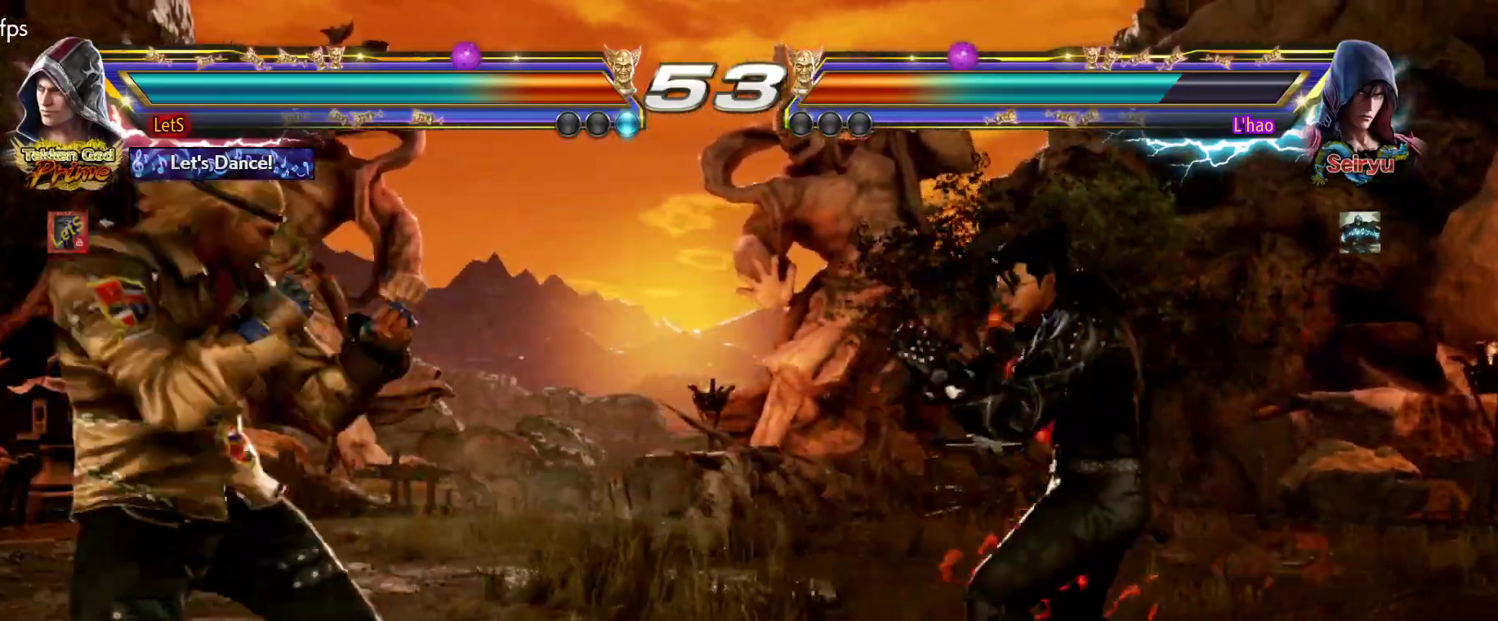
{"buttons": ["SQUARE", "DPAD_LEFT"], "left_stick": "center", "right_stick": "center", "events": [[67, "SQUARE", "down"]]}
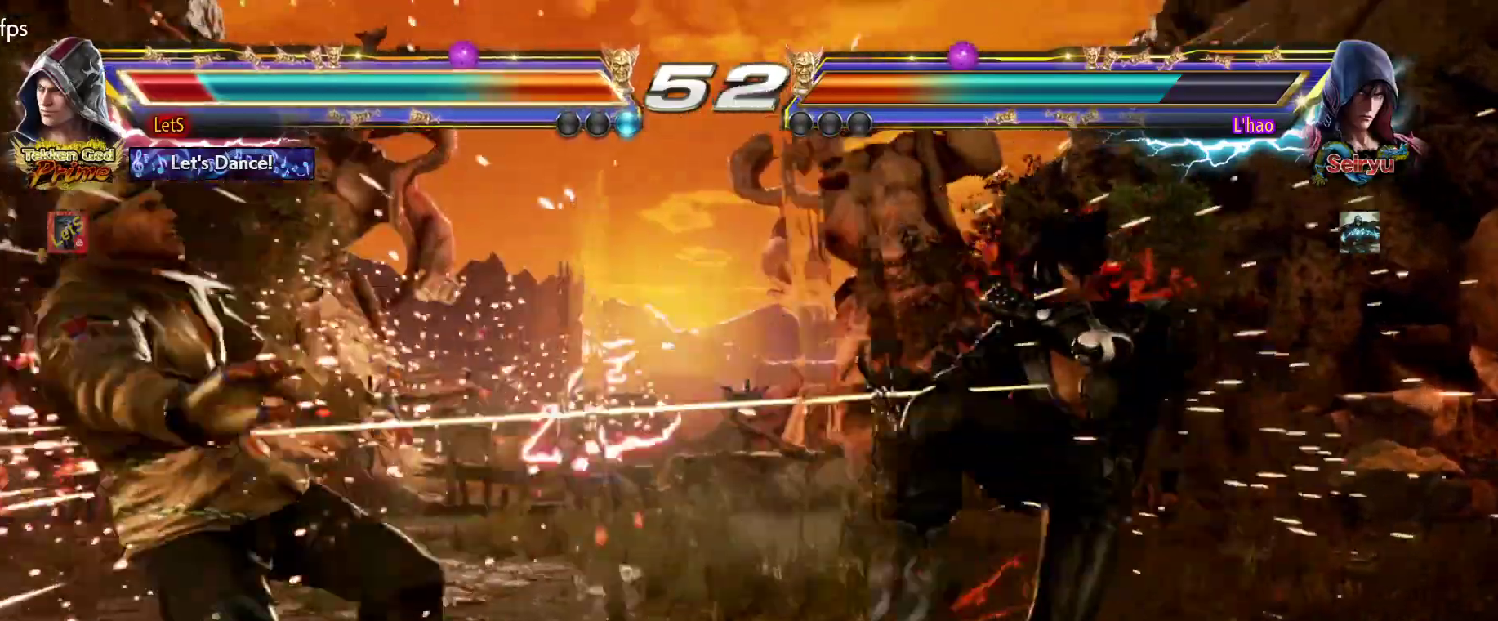
{"buttons": [], "left_stick": "center", "right_stick": "center", "events": [[33, "SQUARE", "up"], [167, "DPAD_LEFT", "up"]]}
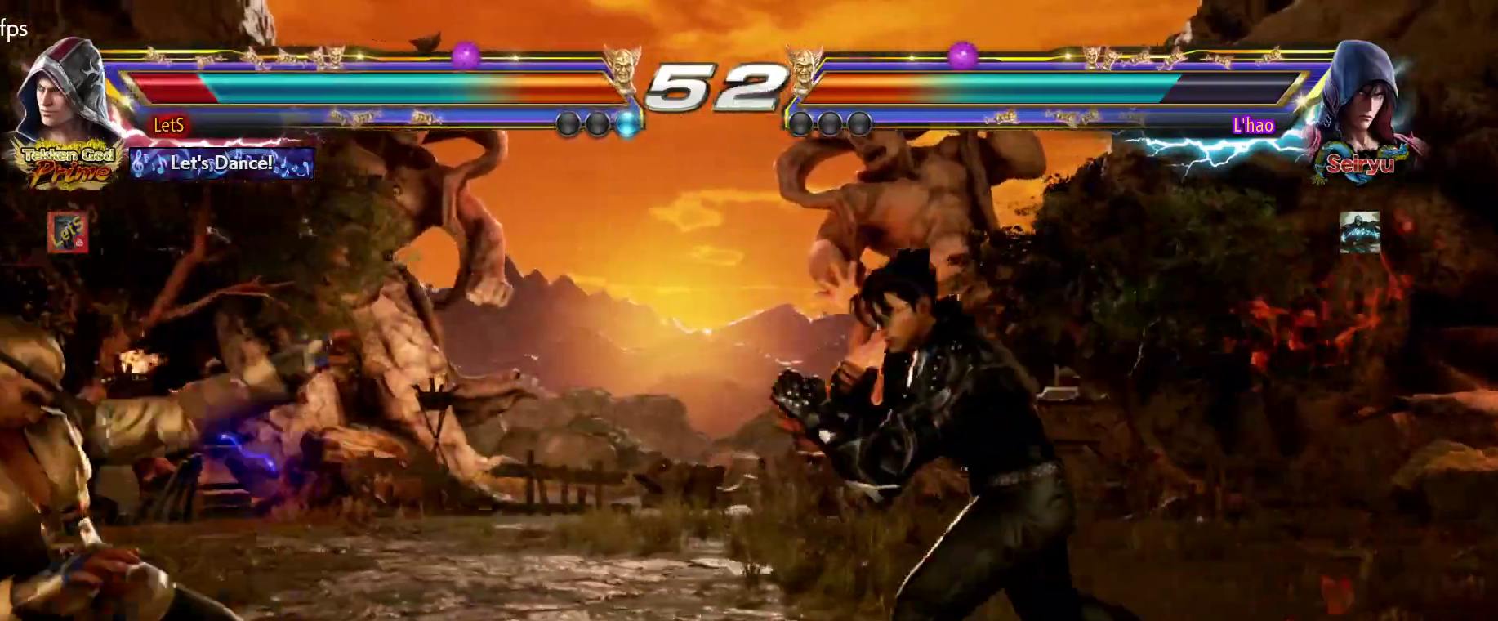
{"buttons": [], "left_stick": "center", "right_stick": "center", "events": []}
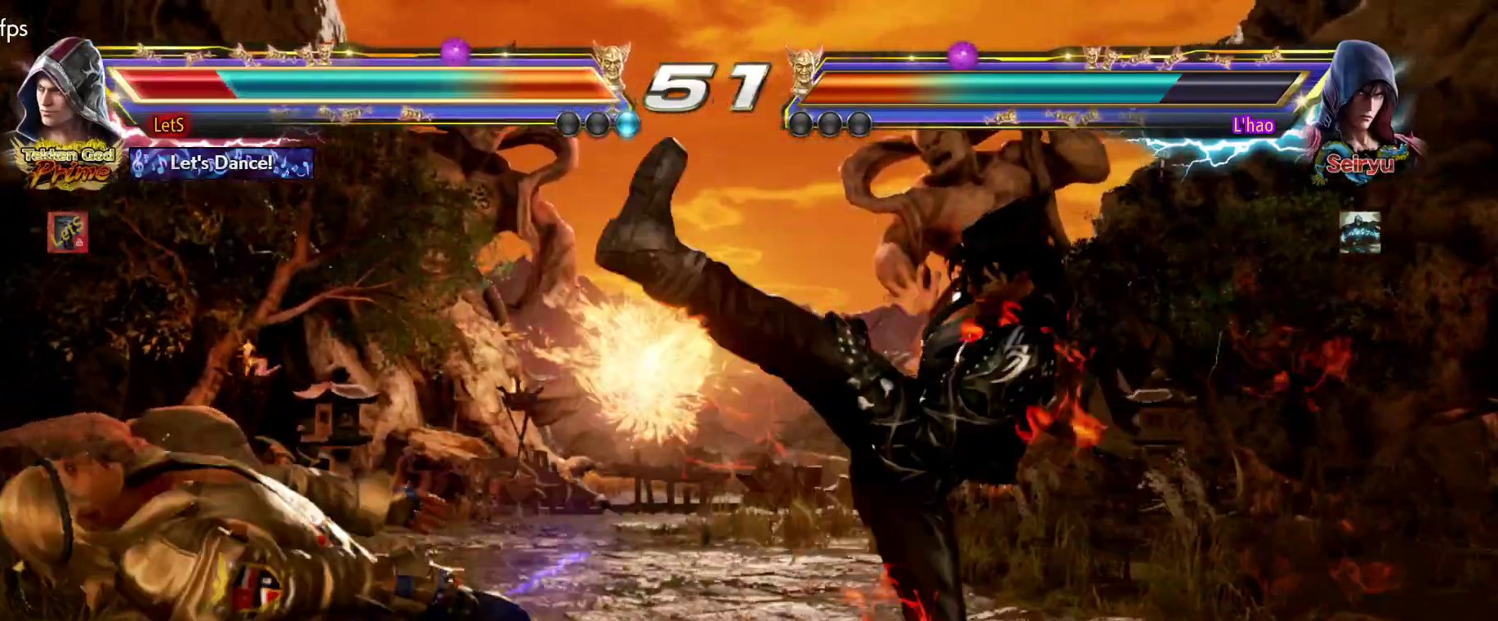
{"buttons": ["CROSS"], "left_stick": "center", "right_stick": "center", "events": [[333, "CROSS", "down"], [400, "CROSS", "up"], [467, "CROSS", "down"]]}
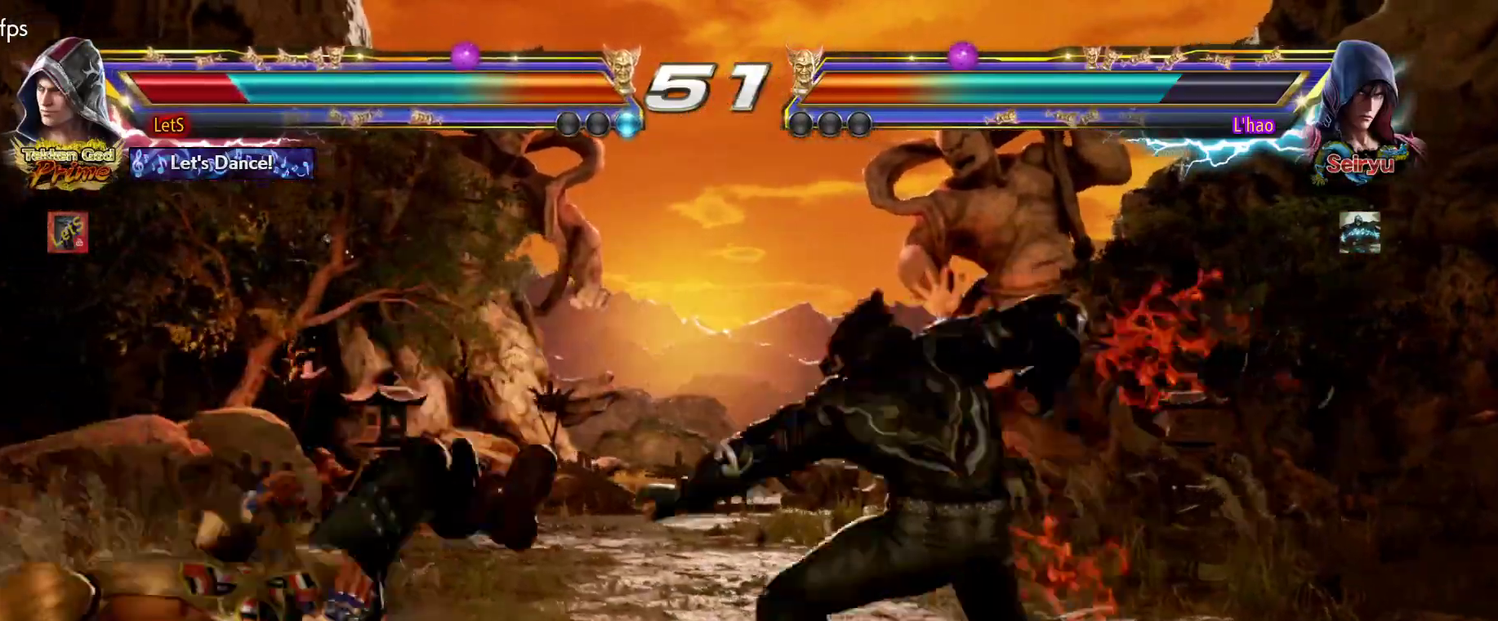
{"buttons": [], "left_stick": "center", "right_stick": "center", "events": [[33, "CROSS", "up"], [100, "CROSS", "down"], [300, "CROSS", "up"], [367, "CROSS", "down"], [467, "CROSS", "up"]]}
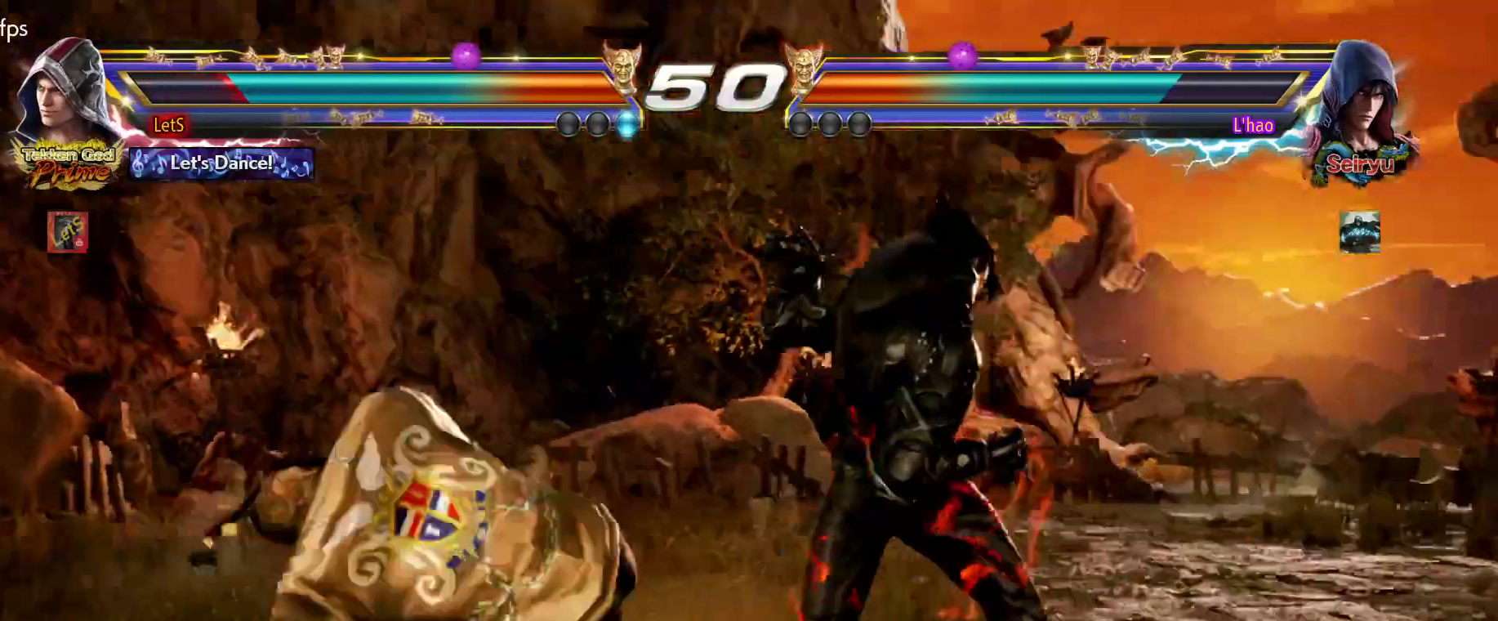
{"buttons": [], "left_stick": "center", "right_stick": "center", "events": [[67, "SQUARE", "down"], [167, "SQUARE", "up"]]}
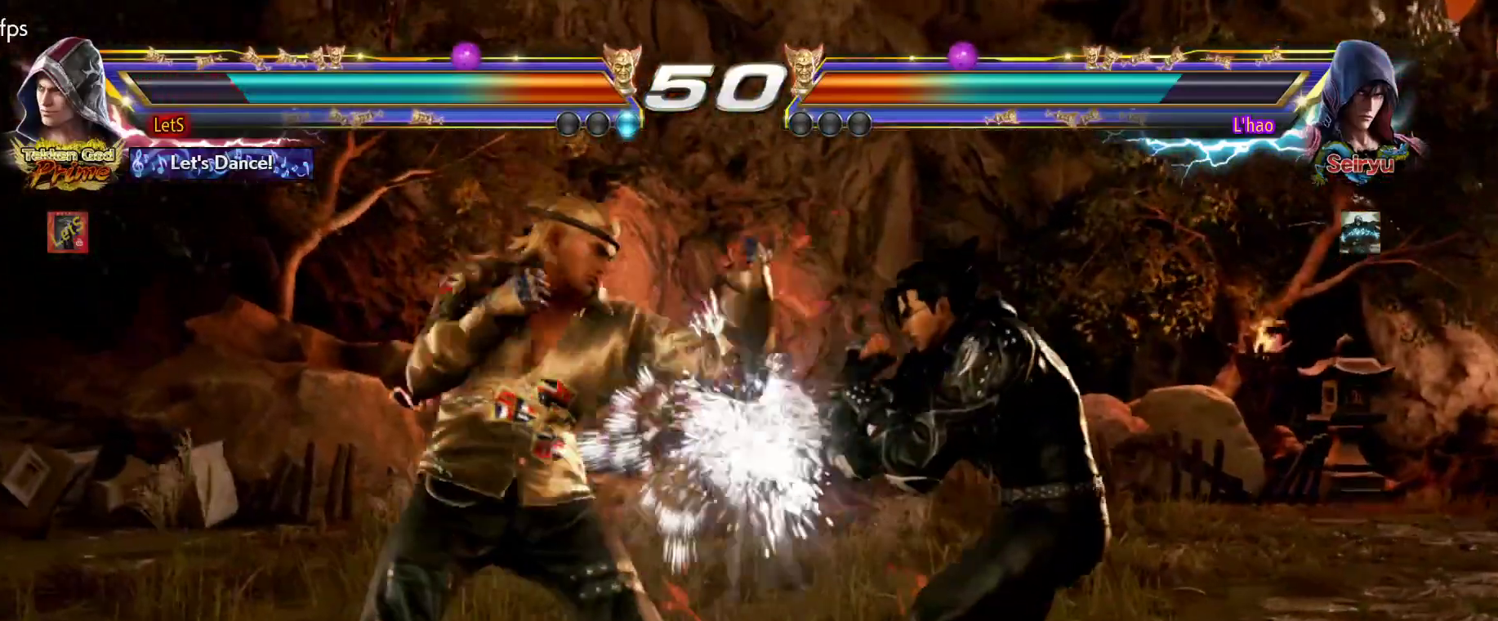
{"buttons": ["SQUARE", "DPAD_LEFT"], "left_stick": "center", "right_stick": "center", "events": [[33, "DPAD_DOWN", "down"], [133, "DPAD_DOWN", "up"], [300, "DPAD_LEFT", "down"], [367, "SQUARE", "down"]]}
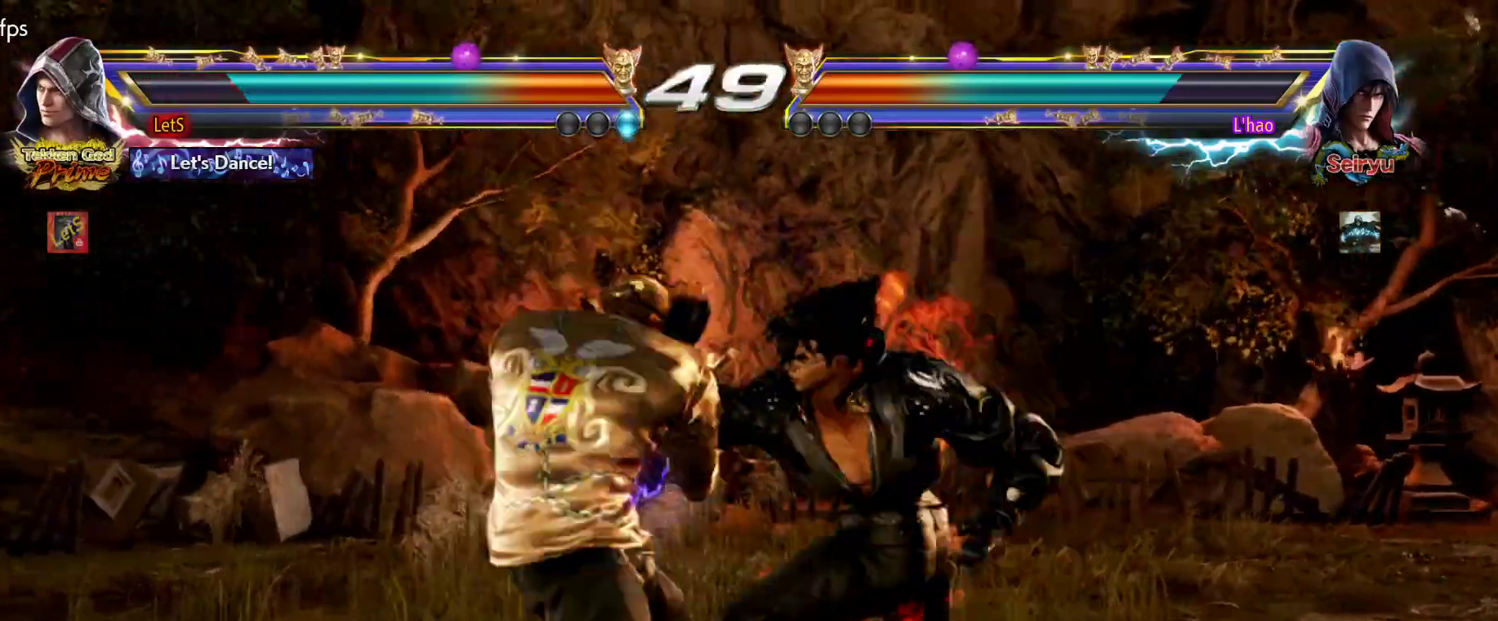
{"buttons": ["DPAD_LEFT"], "left_stick": "center", "right_stick": "center", "events": [[300, "DPAD_UP", "down"], [300, "SQUARE", "up"], [333, "DPAD_UP", "up"]]}
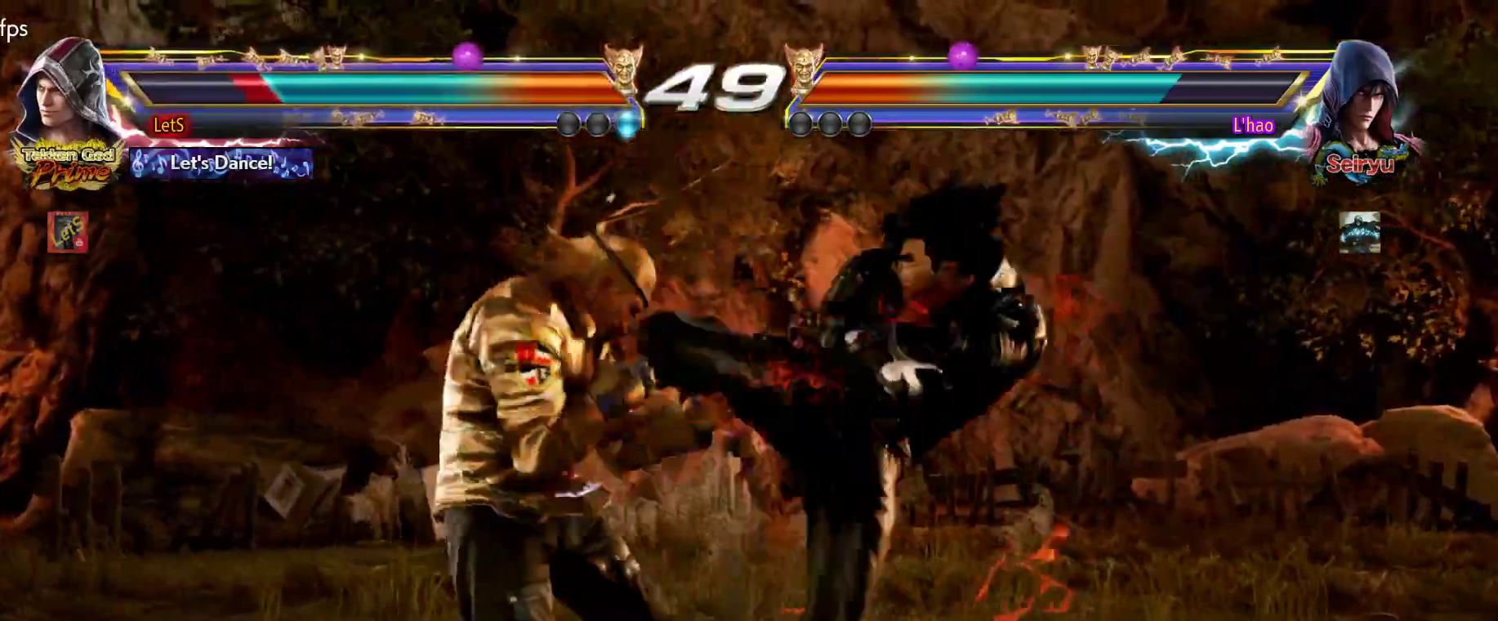
{"buttons": [], "left_stick": "center", "right_stick": "center", "events": [[233, "DPAD_LEFT", "up"]]}
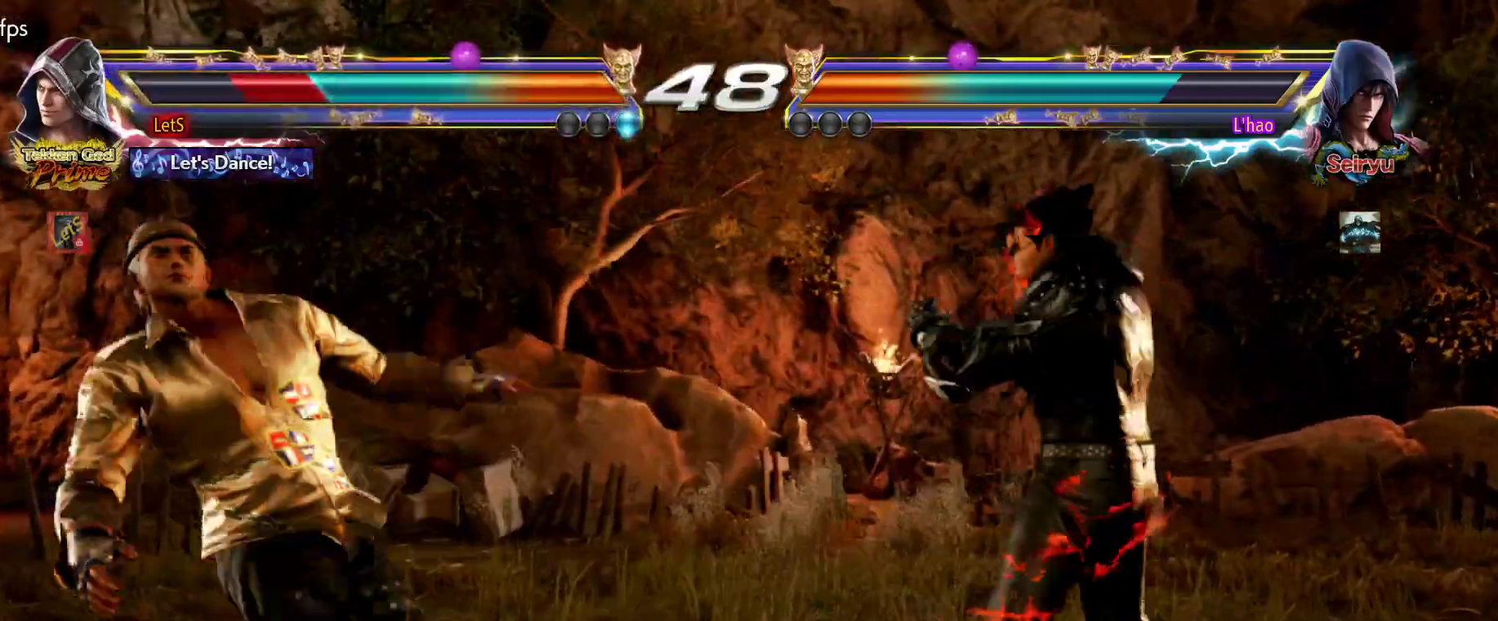
{"buttons": ["DPAD_LEFT"], "left_stick": "center", "right_stick": "center", "events": [[33, "DPAD_LEFT", "down"], [100, "DPAD_LEFT", "up"], [167, "DPAD_LEFT", "down"], [333, "DPAD_DOWN", "down"], [433, "DPAD_DOWN", "up"], [467, "DPAD_LEFT", "up"], [500, "DPAD_LEFT", "down"]]}
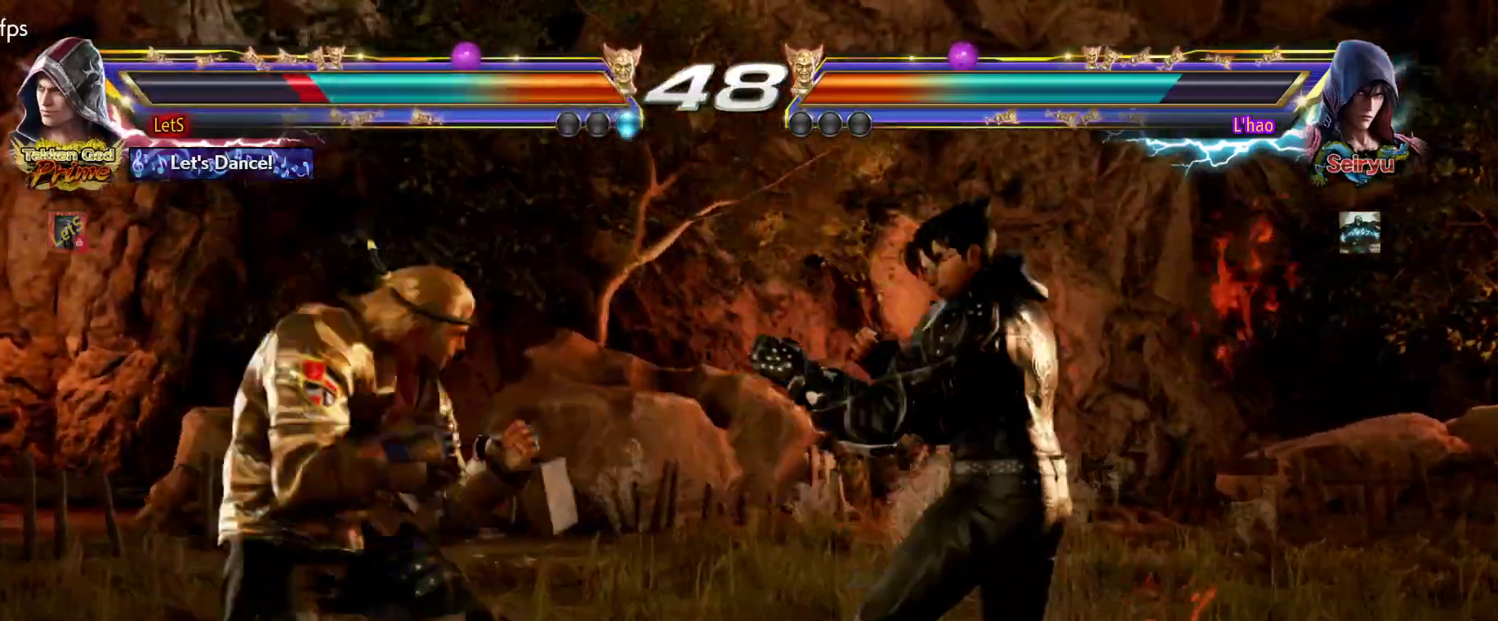
{"buttons": ["SQUARE", "DPAD_LEFT"], "left_stick": "center", "right_stick": "center", "events": [[167, "DPAD_DOWN", "down"], [233, "DPAD_DOWN", "up"], [267, "DPAD_LEFT", "up"], [333, "DPAD_LEFT", "down"], [433, "SQUARE", "down"]]}